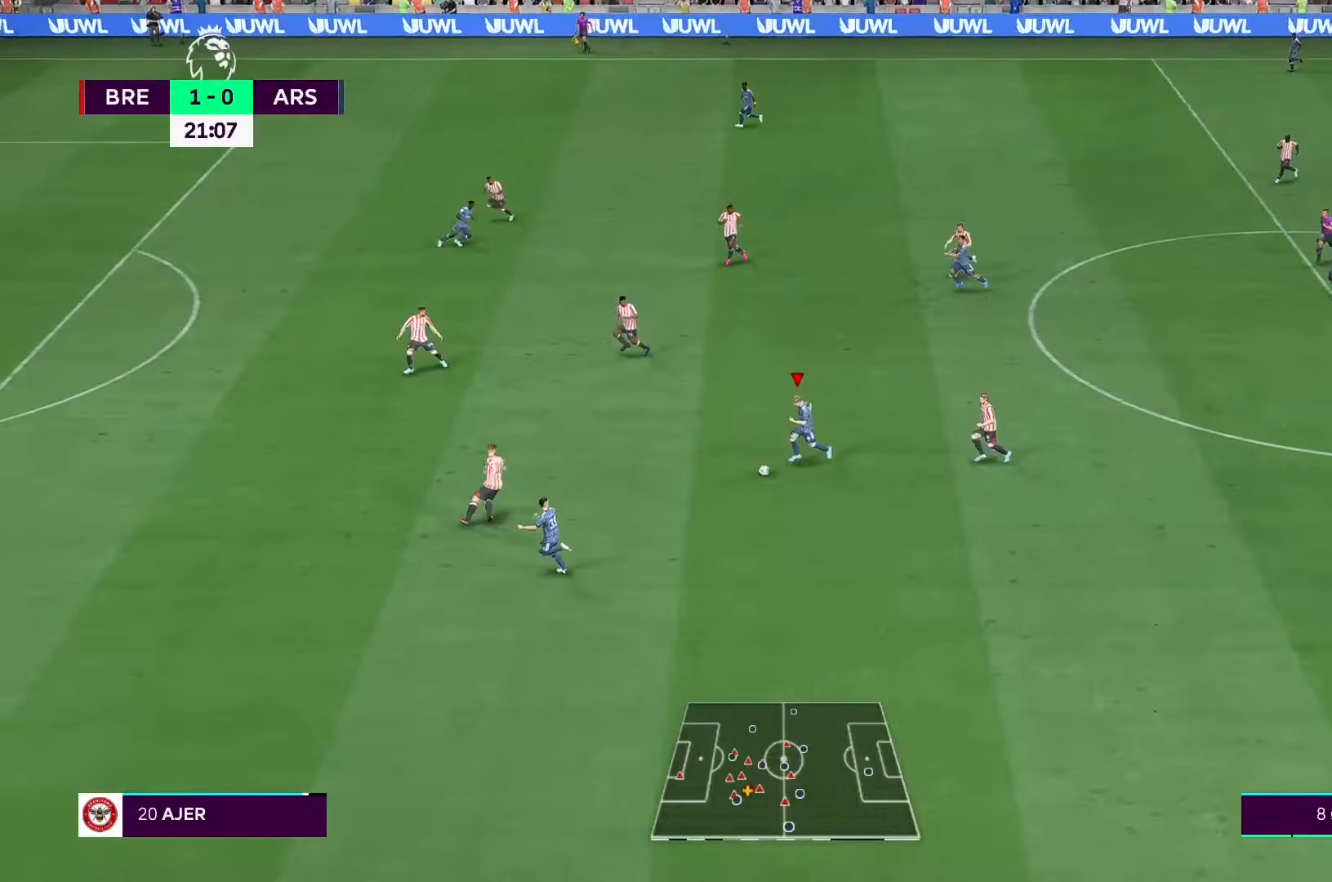
Gameplay with a controller (Xbox layout); each line is a JSON object with the inputs held at the frame after it (dt_ms = milliseconds from this image to that frame). "events" lists button and stick changes between this image and that frame as [ms after this image, input, new state], when the widget could be followed in between. Not read: L3 R3.
{"dt_ms": 500, "buttons": ["R2"], "left_stick": "left", "right_stick": "center", "events": [[100, "Y", "up"], [467, "left_stick", "left"]]}
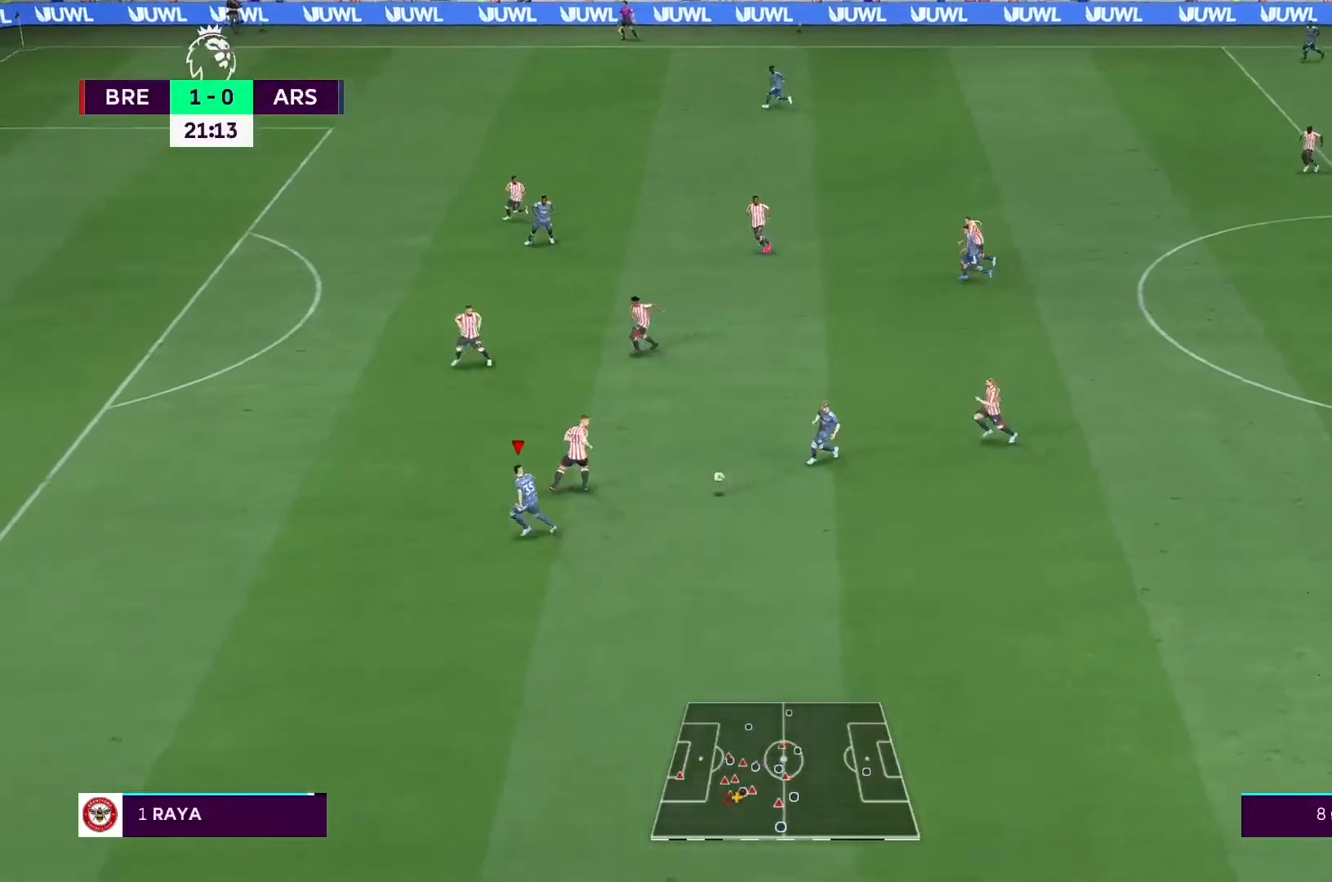
{"dt_ms": 500, "buttons": ["R2"], "left_stick": "left", "right_stick": "center", "events": []}
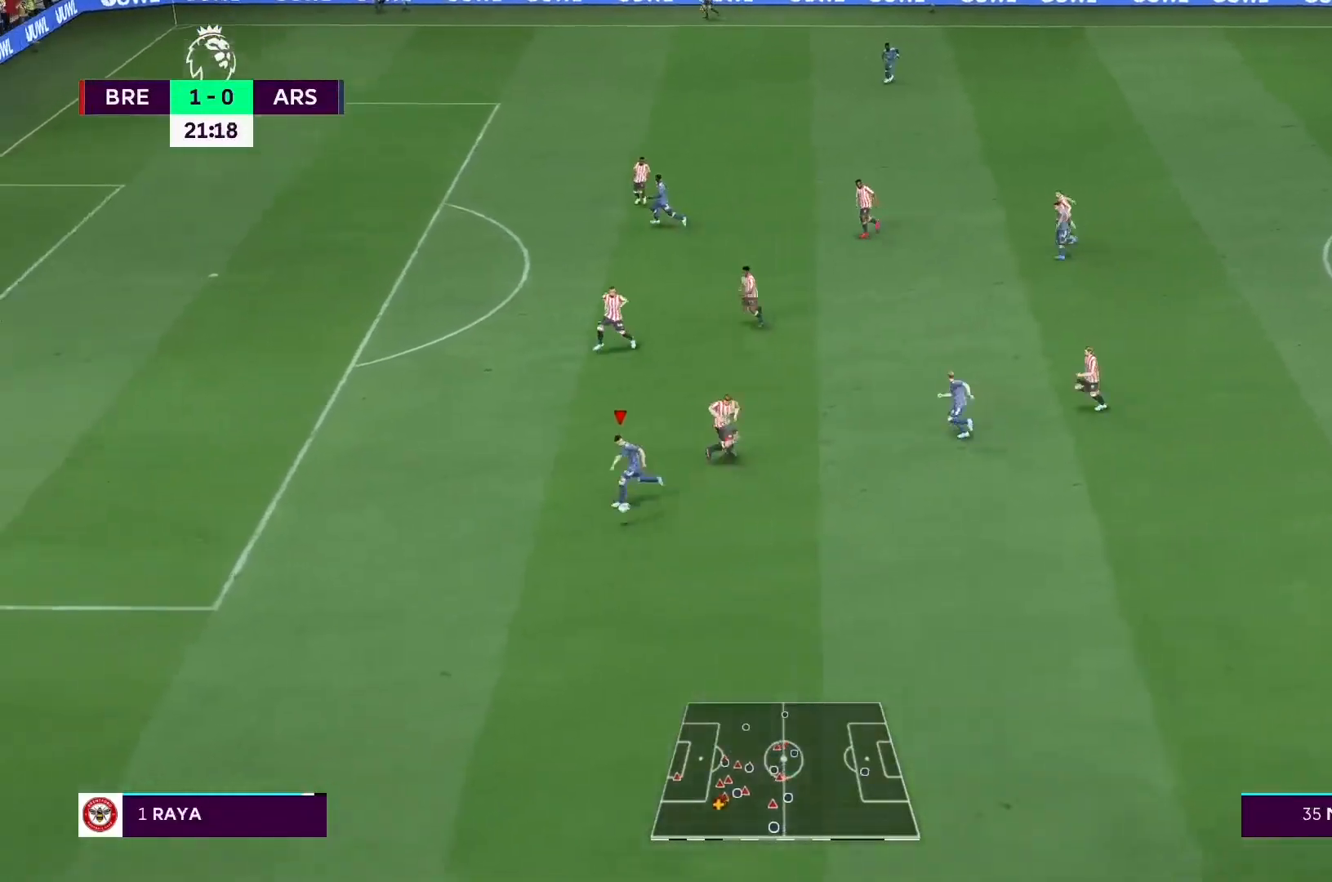
{"dt_ms": 500, "buttons": ["R2"], "left_stick": "left", "right_stick": "center", "events": []}
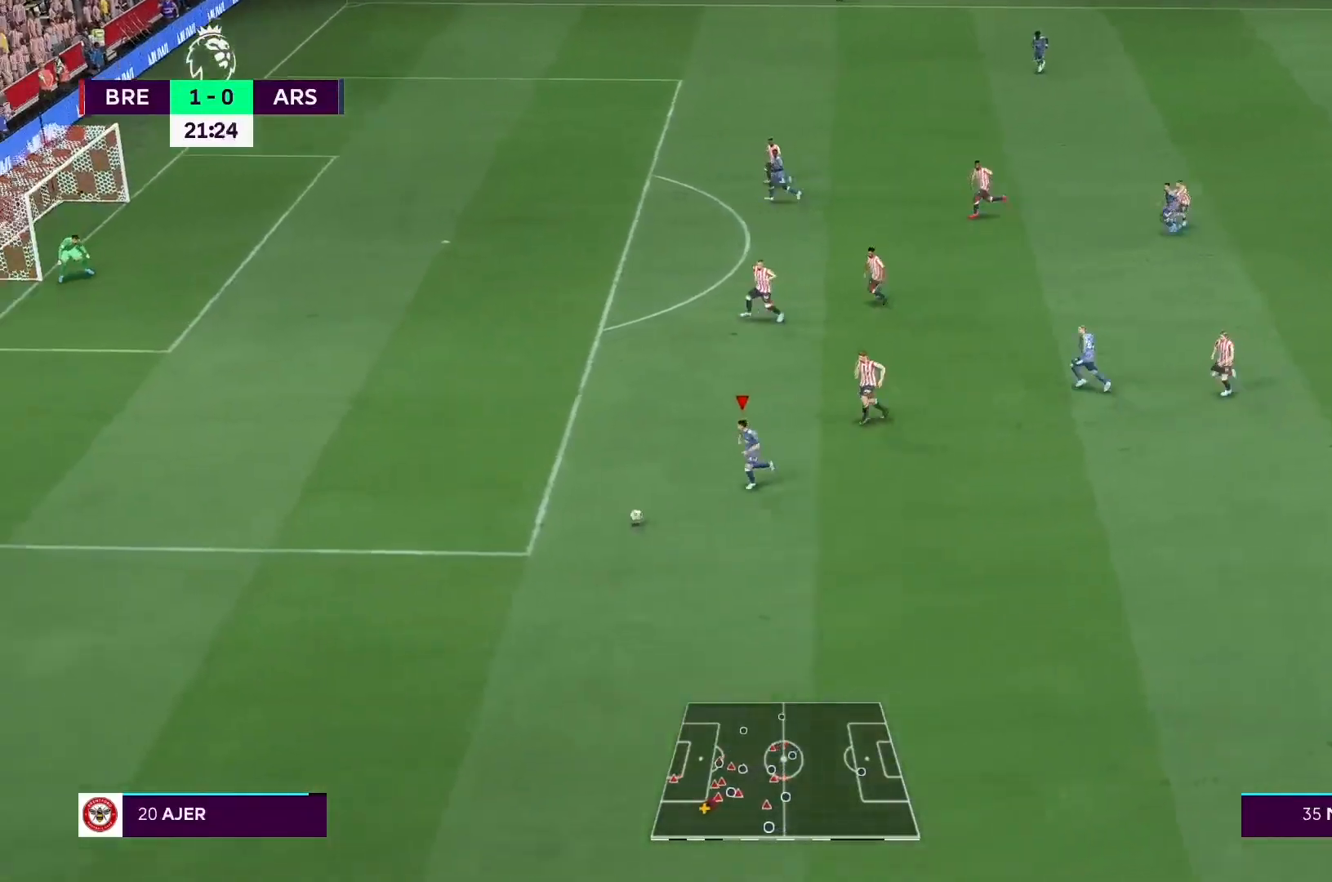
{"dt_ms": 500, "buttons": [], "left_stick": "left", "right_stick": "center", "events": [[400, "R2", "up"]]}
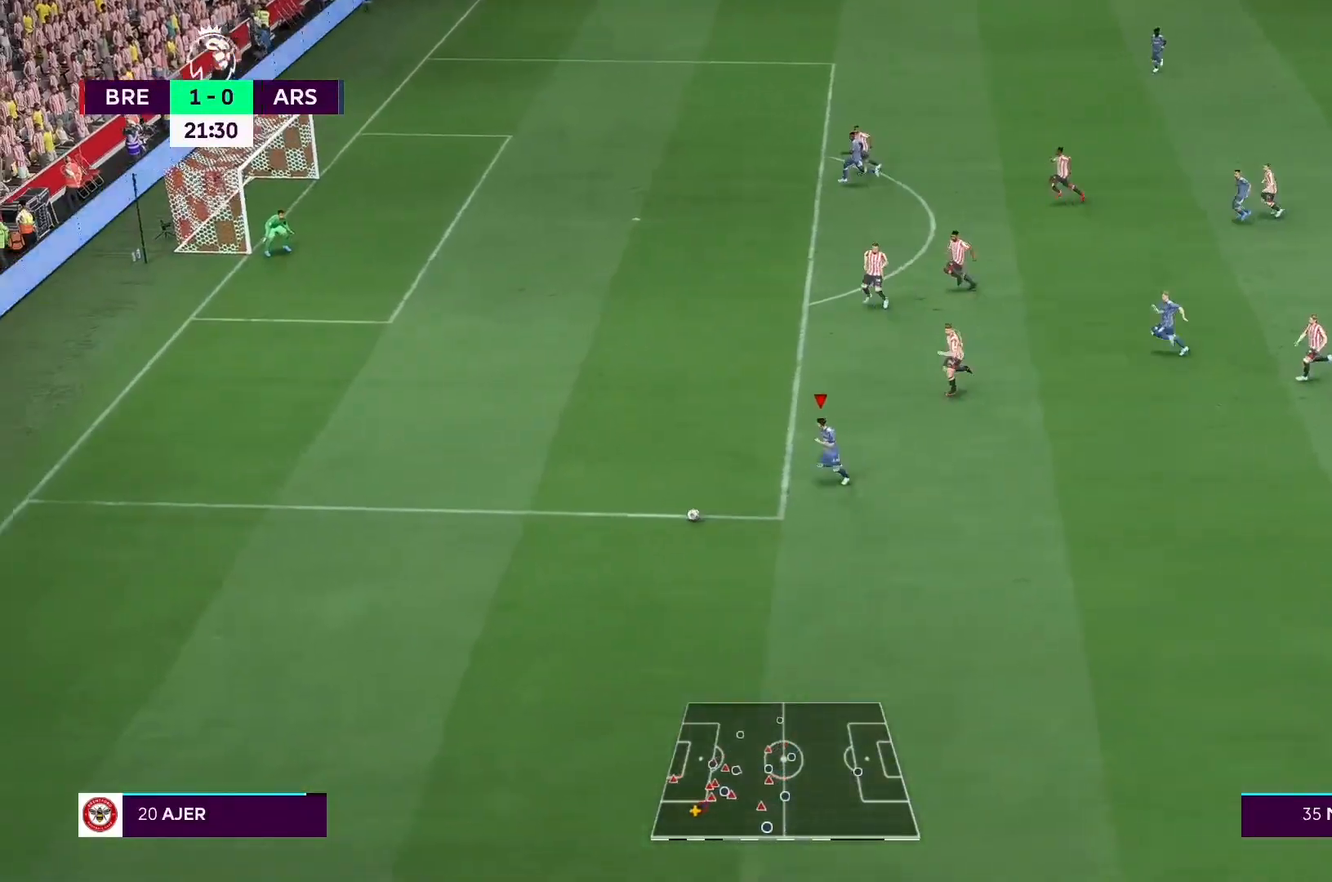
{"dt_ms": 1000, "buttons": [], "left_stick": "up", "right_stick": "center"}
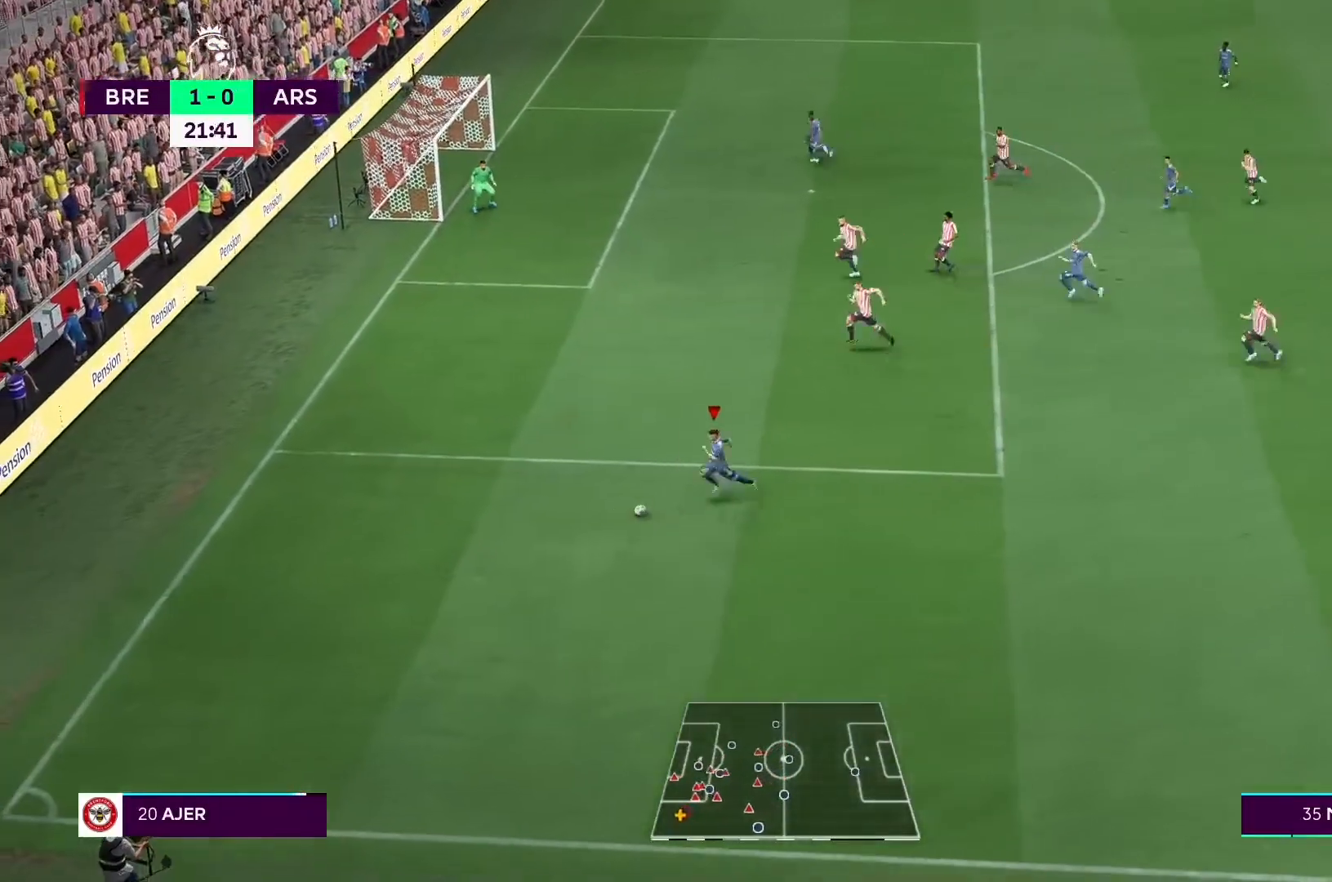
{"dt_ms": 500, "buttons": [], "left_stick": "up-right", "right_stick": "center", "events": [[67, "left_stick", "up-right"]]}
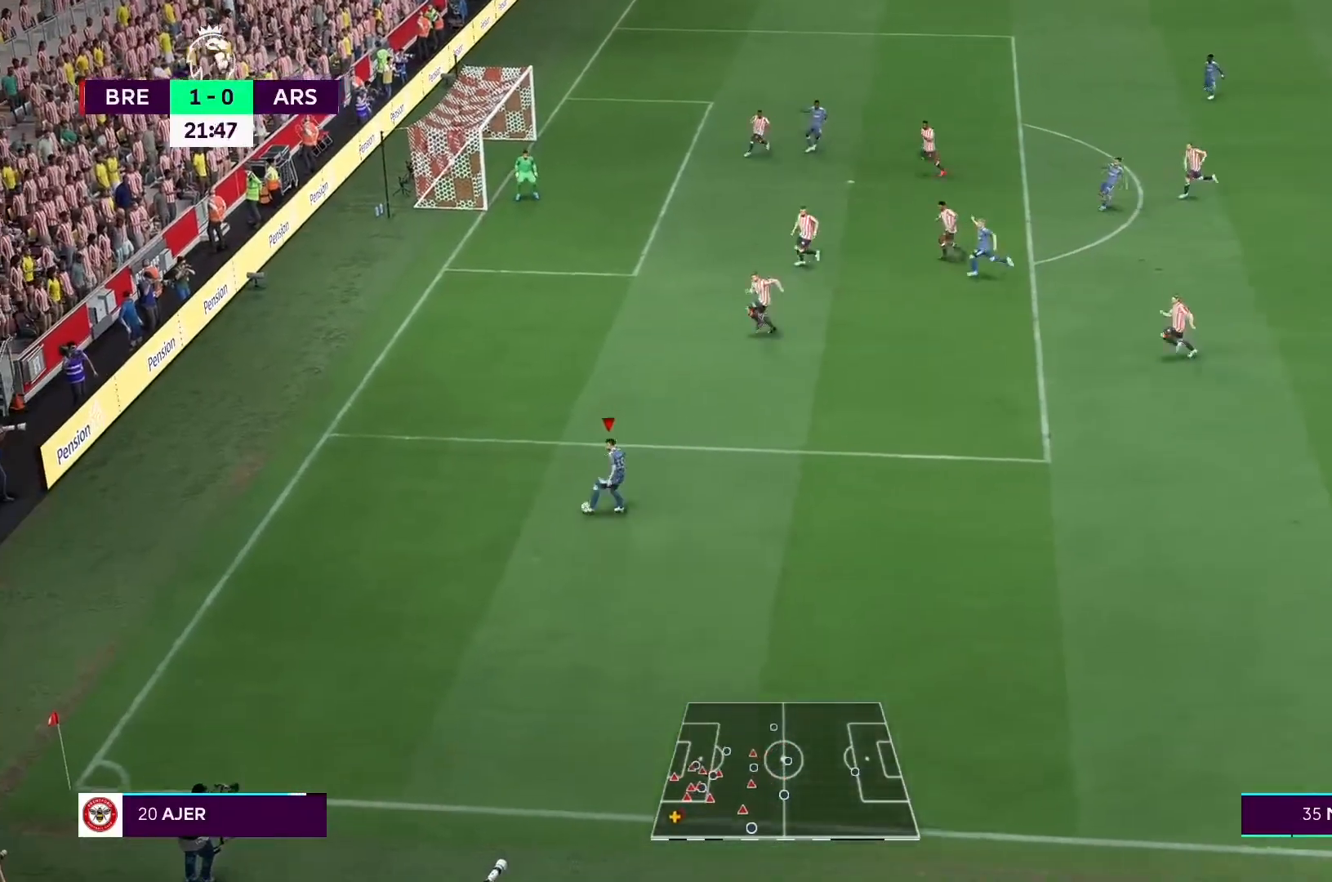
{"dt_ms": 500, "buttons": [], "left_stick": "down-left", "right_stick": "center", "events": [[200, "left_stick", "right"], [367, "left_stick", "down-right"], [467, "left_stick", "down-left"]]}
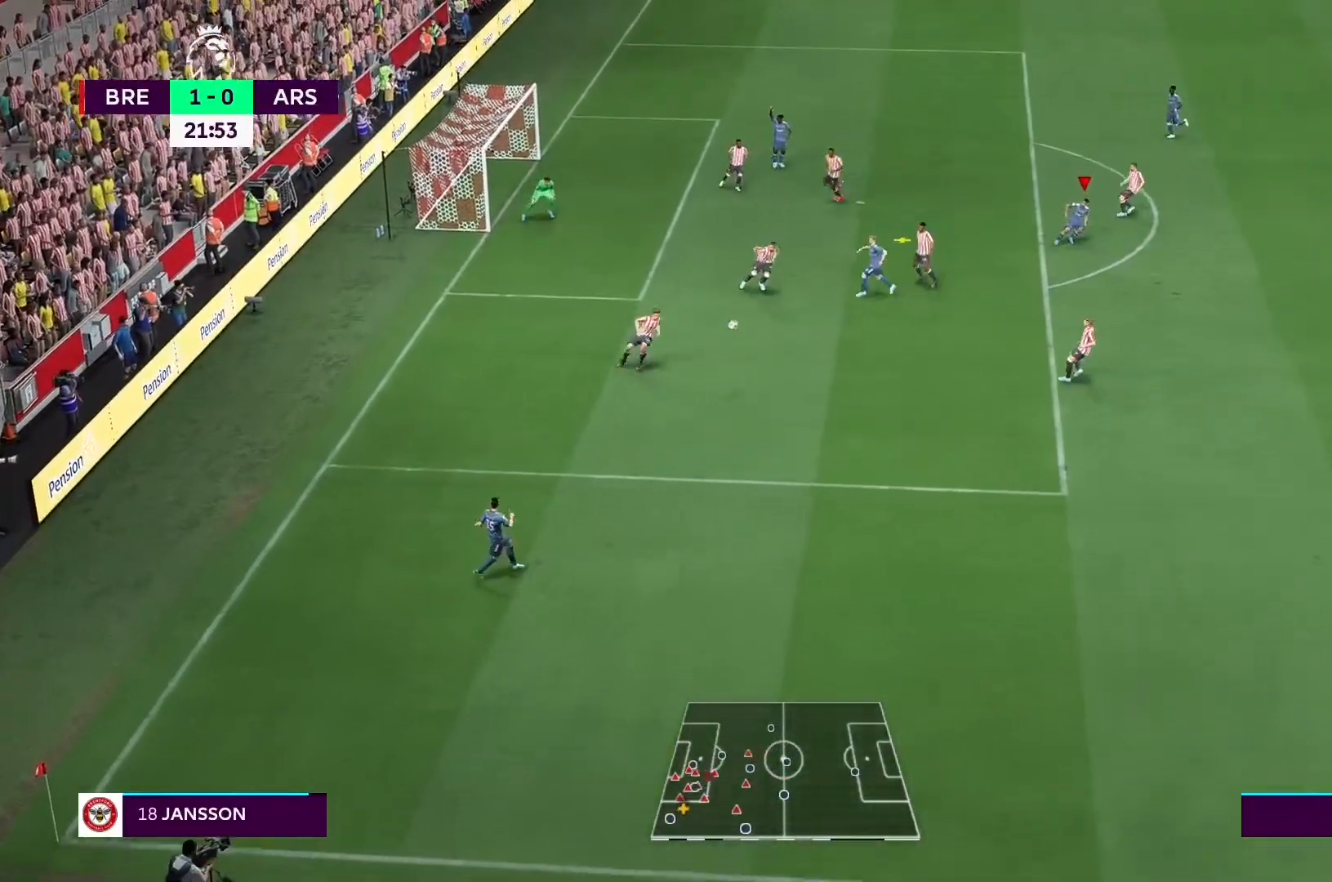
{"dt_ms": 500, "buttons": [], "left_stick": "up", "right_stick": "center", "events": [[167, "left_stick", "up"]]}
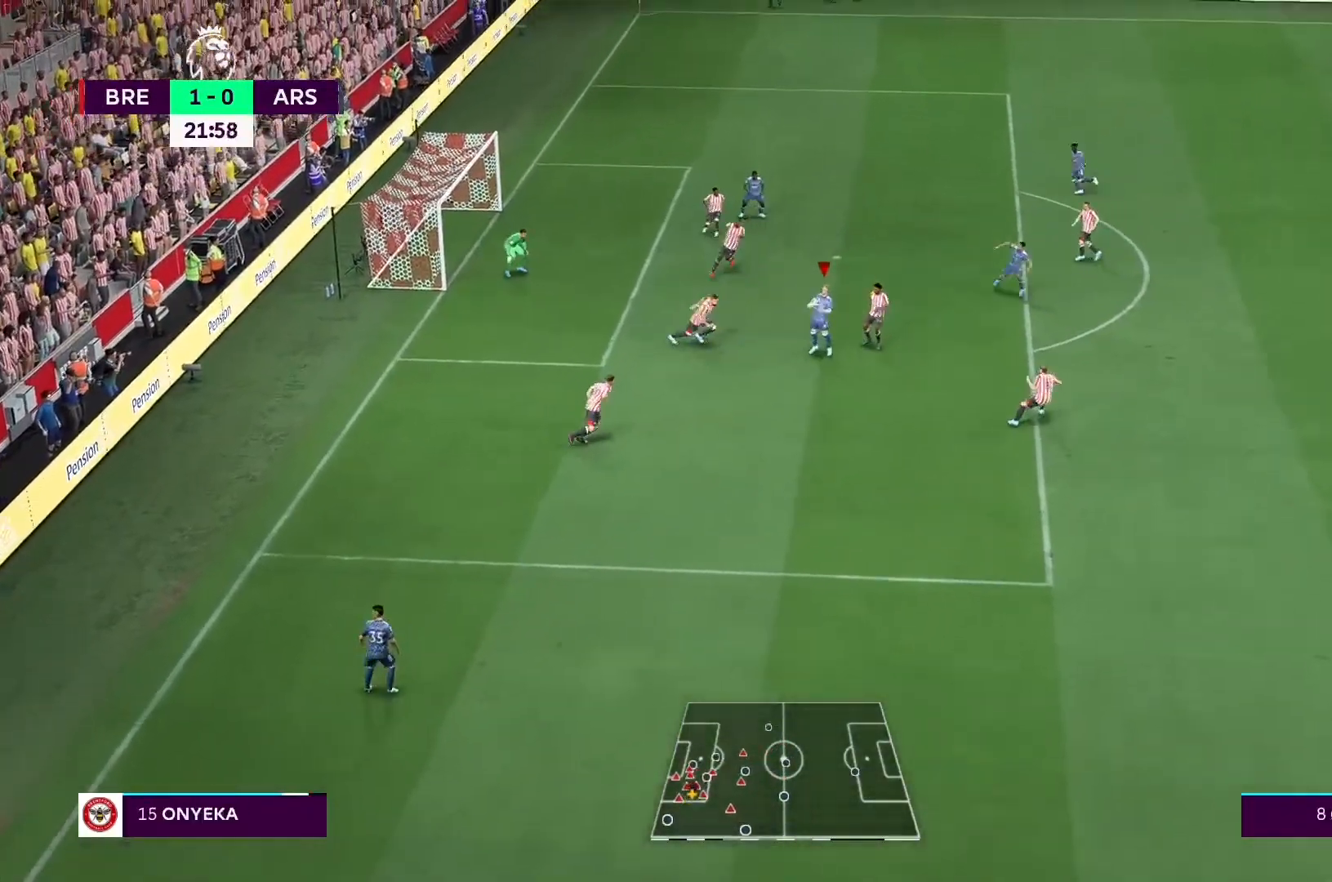
{"dt_ms": 500, "buttons": [], "left_stick": "up-right", "right_stick": "center"}
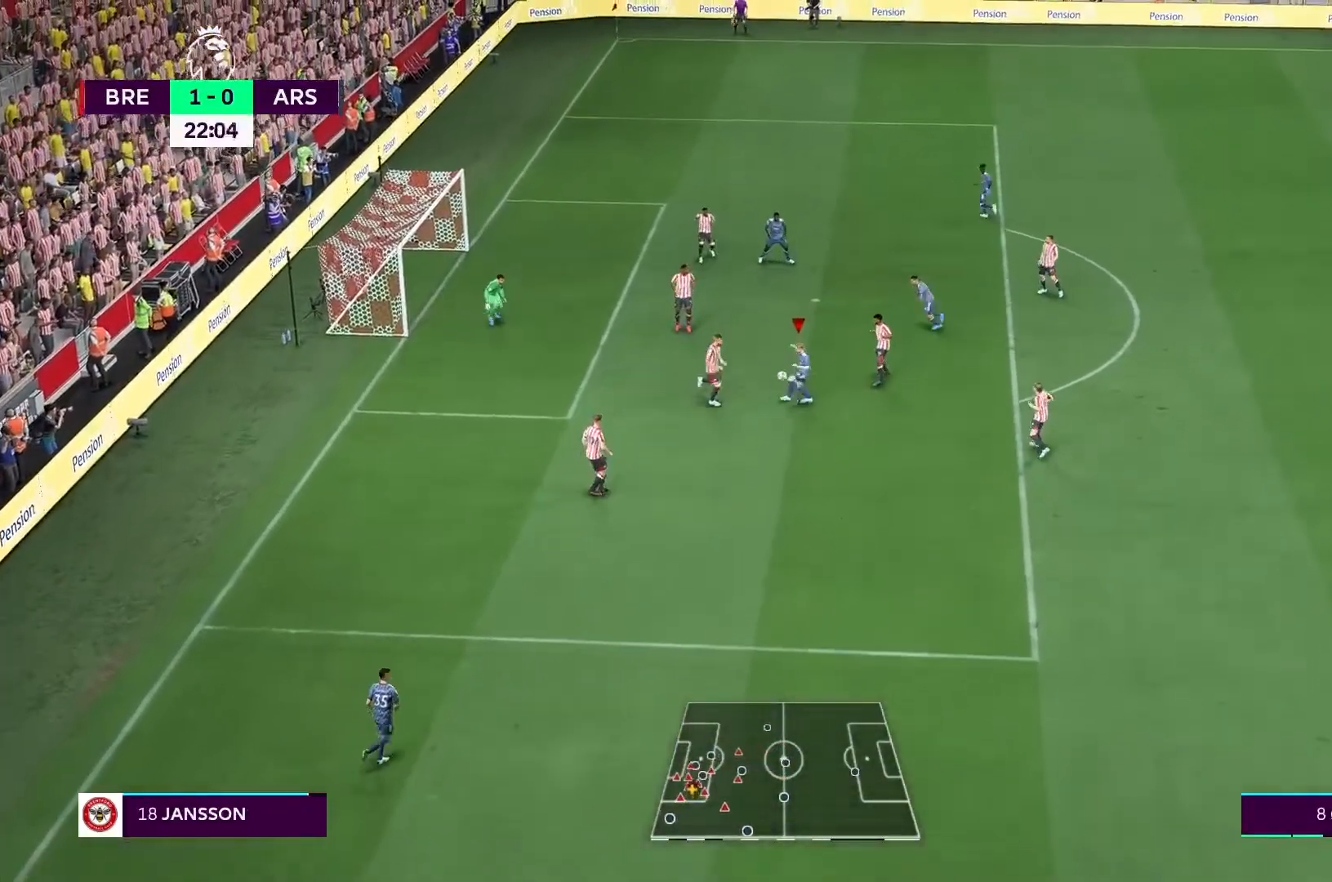
{"dt_ms": 500, "buttons": [], "left_stick": "left", "right_stick": "center", "events": [[200, "left_stick", "center"], [367, "left_stick", "left"]]}
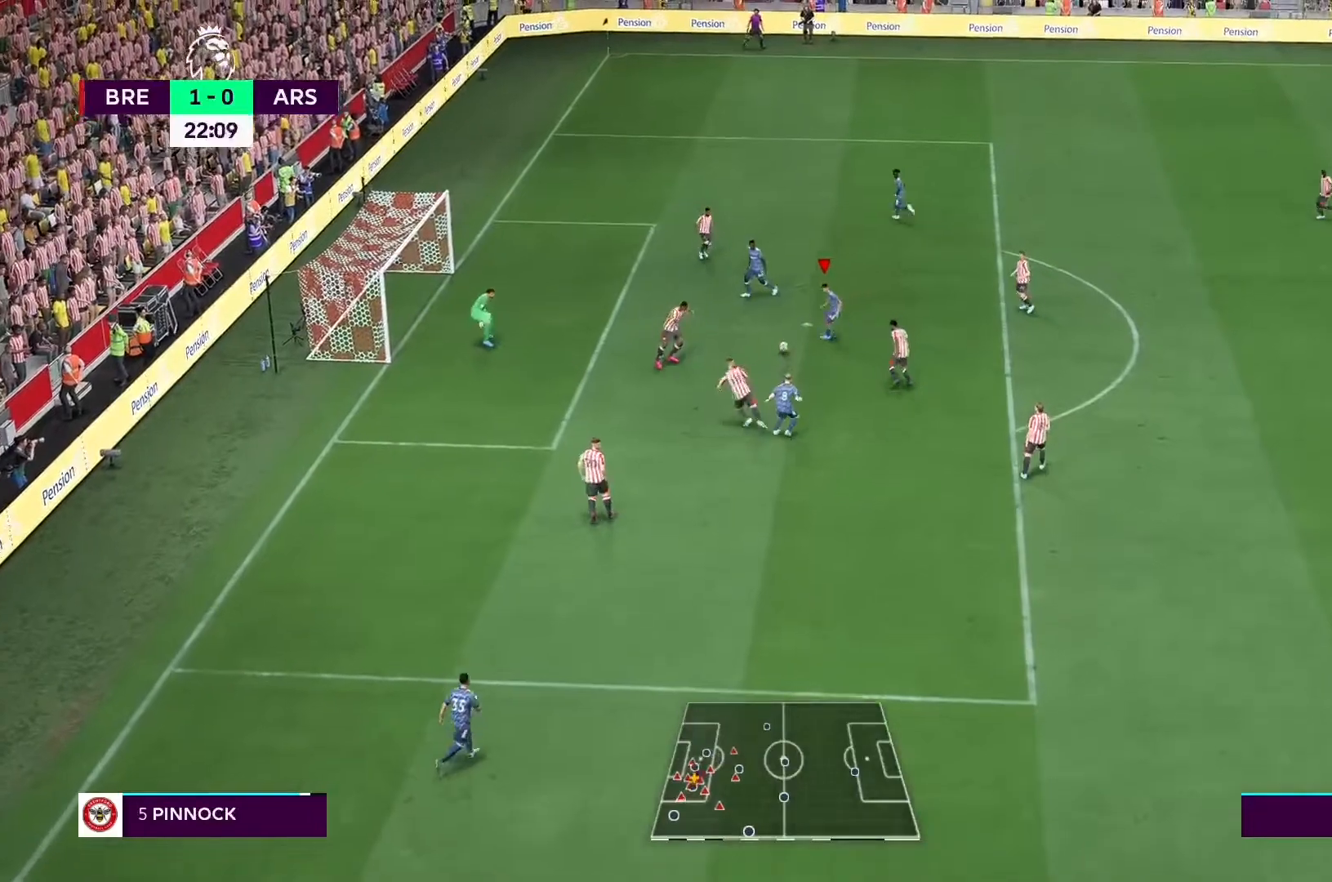
{"dt_ms": 500, "buttons": [], "left_stick": "down-left", "right_stick": "center", "events": [[33, "left_stick", "up"], [200, "left_stick", "left"], [367, "left_stick", "down-left"]]}
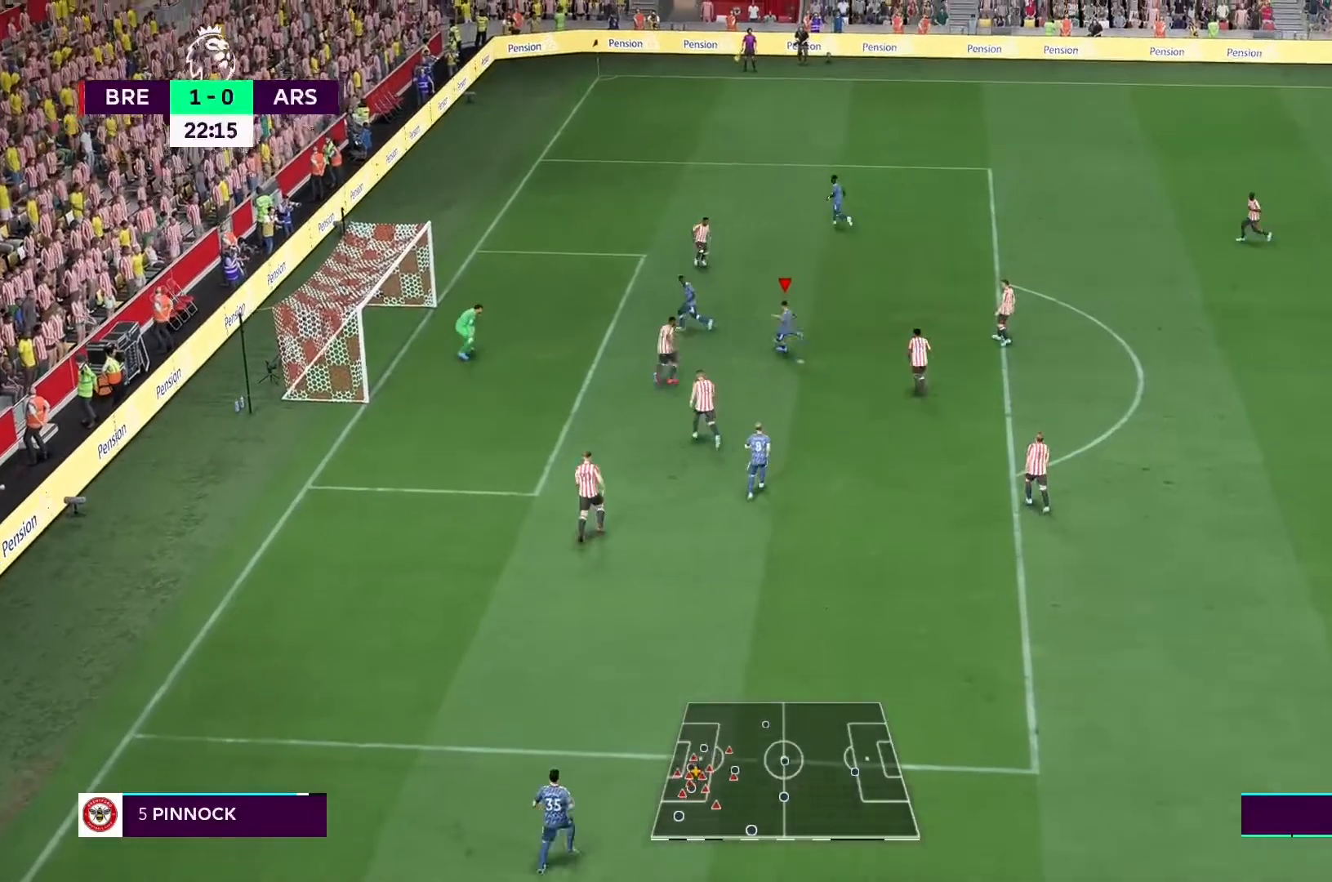
{"dt_ms": 500, "buttons": [], "left_stick": "left", "right_stick": "center", "events": [[367, "left_stick", "left"]]}
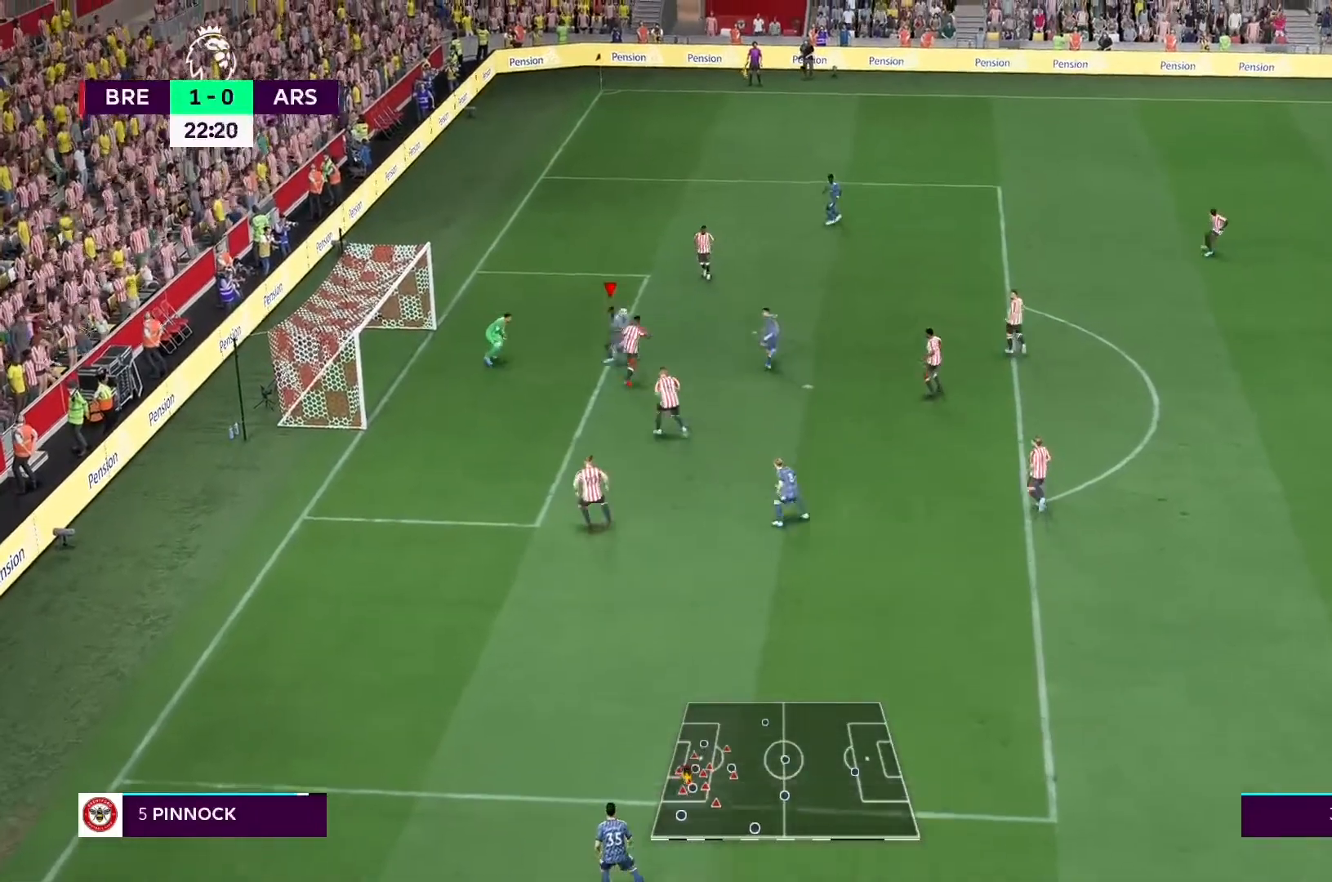
{"dt_ms": 500, "buttons": [], "left_stick": "up-right", "right_stick": "center", "events": [[333, "left_stick", "up"], [400, "left_stick", "up-right"]]}
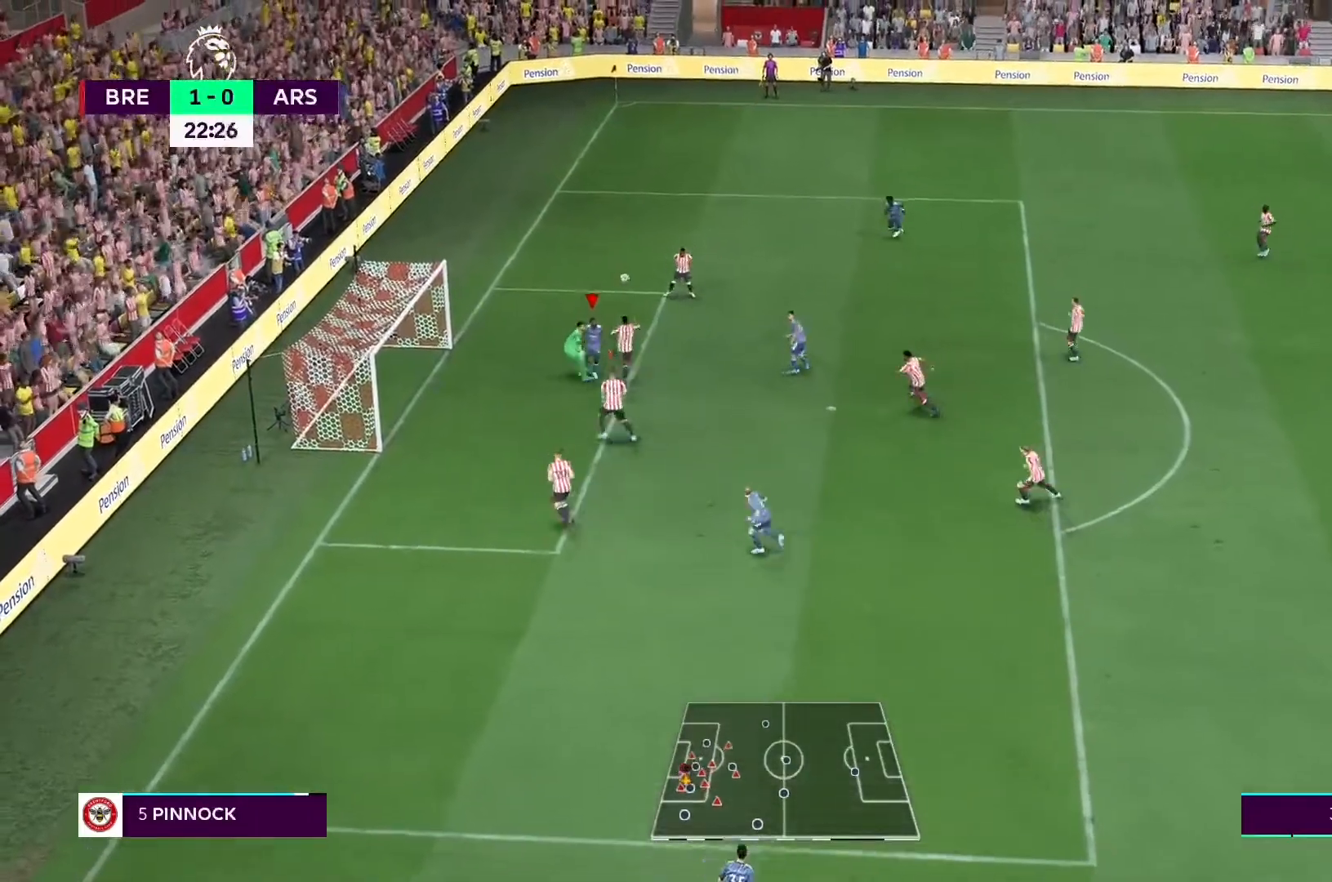
{"dt_ms": 500, "buttons": ["R2"], "left_stick": "up-right", "right_stick": "center", "events": [[367, "R2", "down"]]}
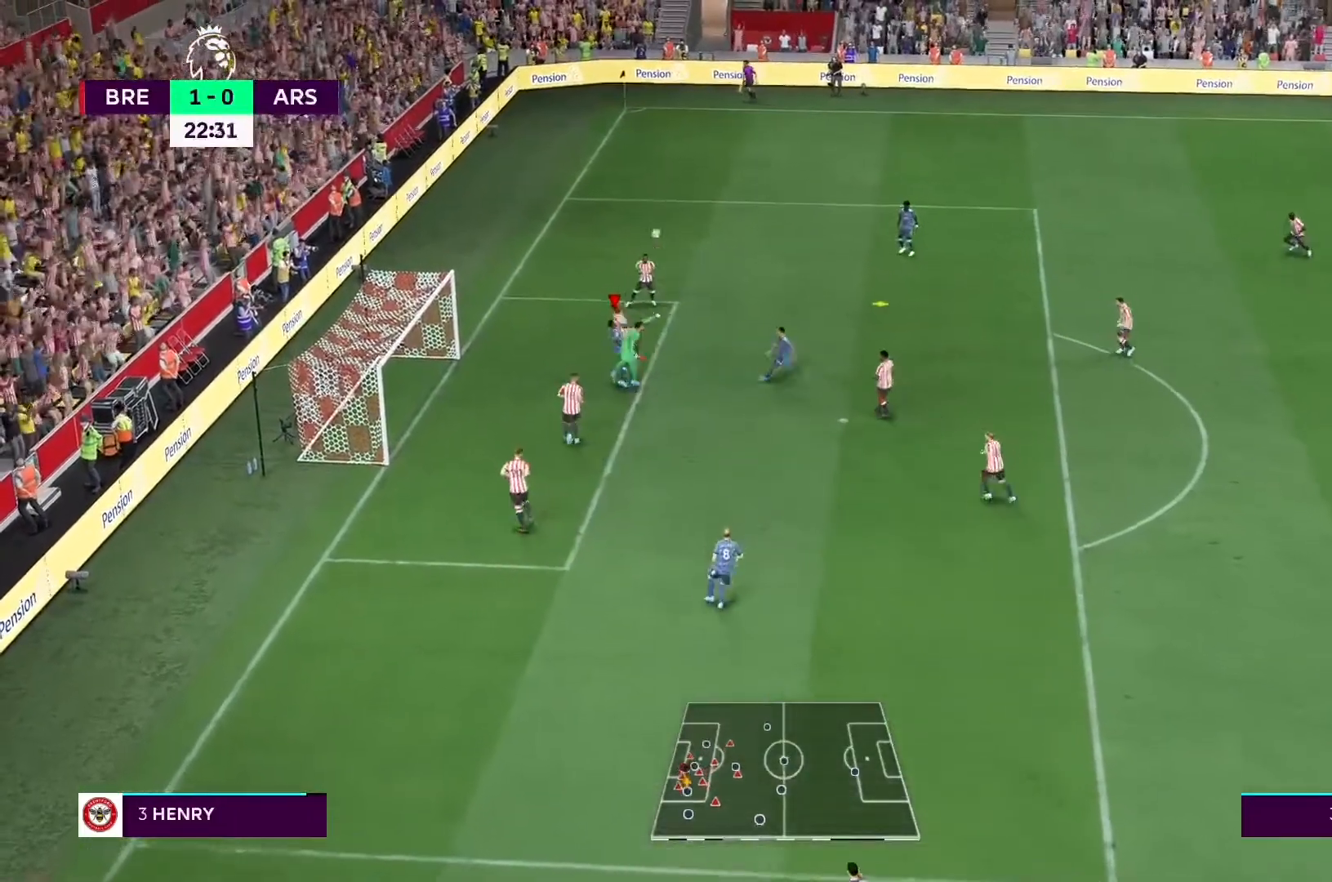
{"dt_ms": 500, "buttons": [], "left_stick": "right", "right_stick": "center", "events": [[133, "R2", "up"], [467, "left_stick", "right"]]}
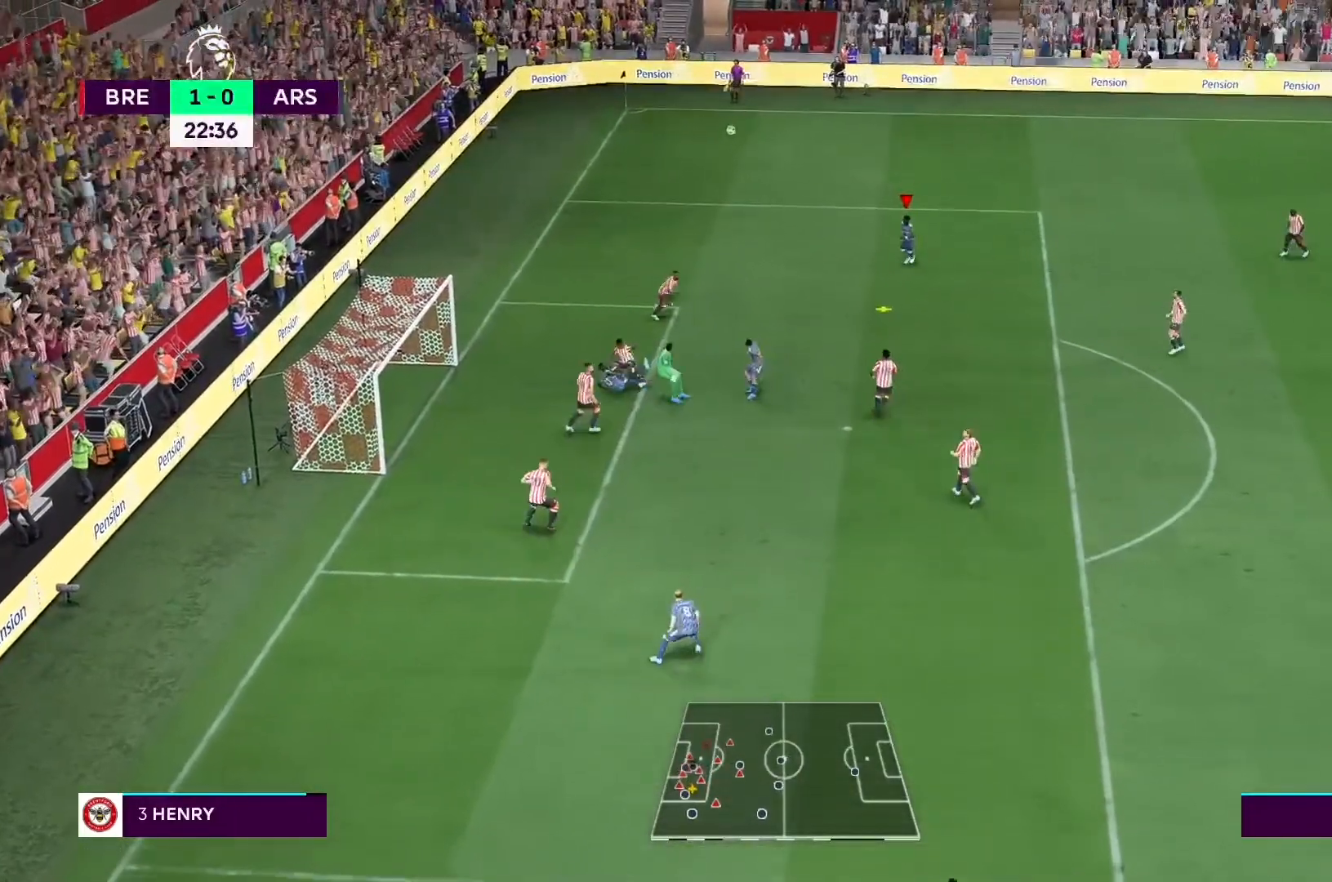
{"dt_ms": 500, "buttons": [], "left_stick": "down", "right_stick": "center", "events": [[33, "left_stick", "down"]]}
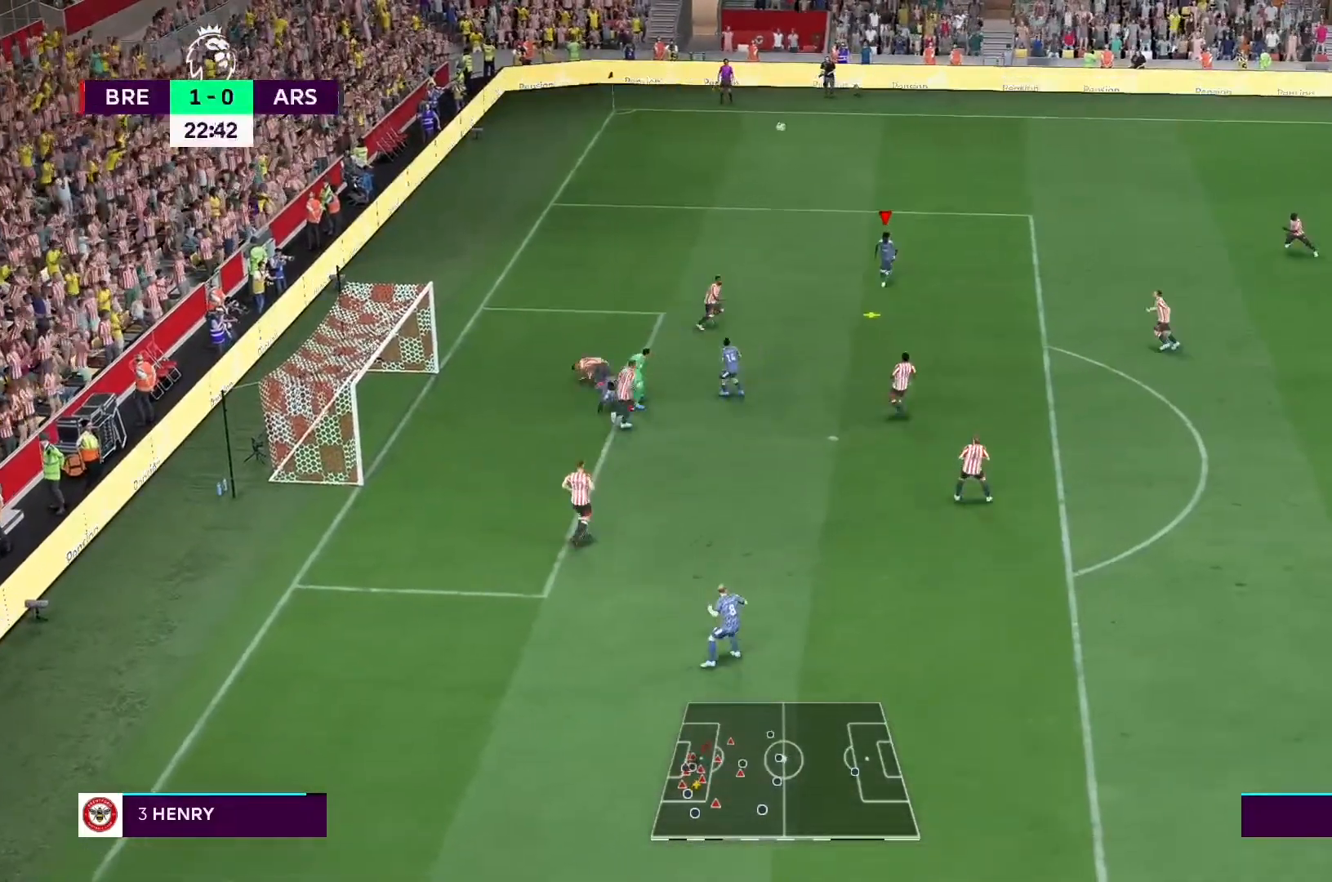
{"dt_ms": 500, "buttons": [], "left_stick": "down", "right_stick": "center", "events": [[33, "A", "down"], [33, "L2", "down"], [167, "A", "up"], [500, "L2", "up"]]}
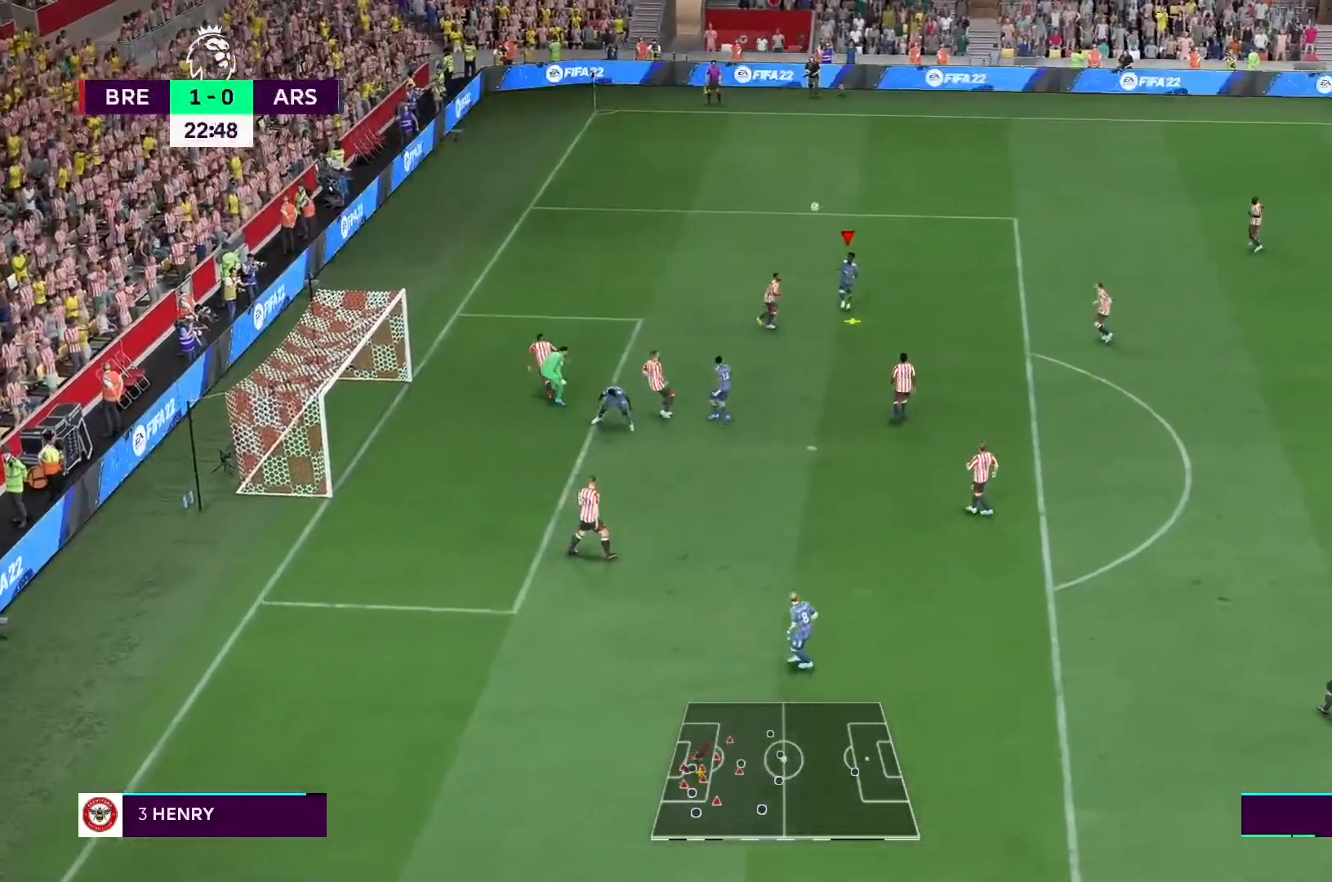
{"dt_ms": 500, "buttons": [], "left_stick": "center", "right_stick": "center", "events": [[167, "left_stick", "center"]]}
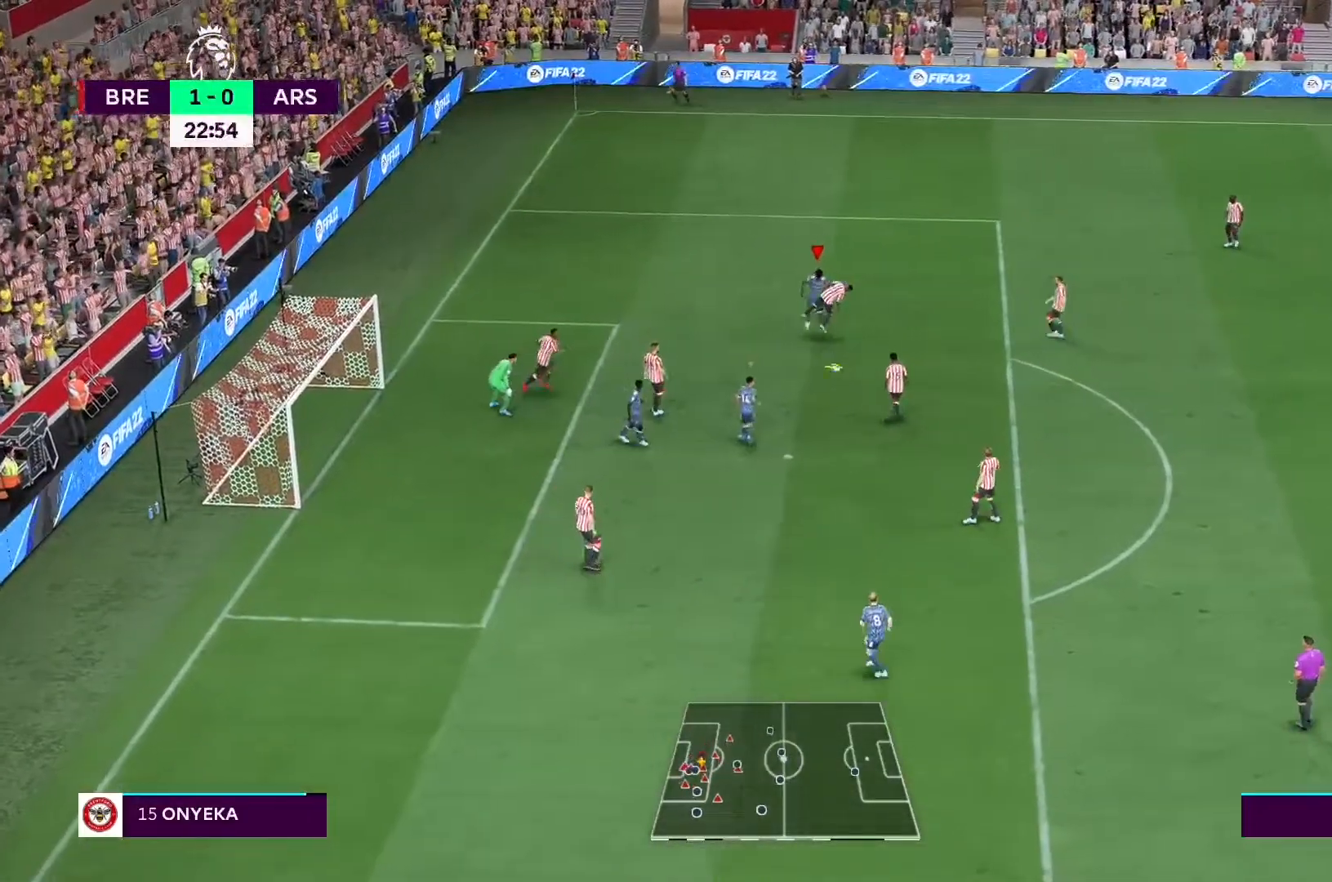
{"dt_ms": 500, "buttons": [], "left_stick": "up-right", "right_stick": "center", "events": [[100, "left_stick", "up-right"]]}
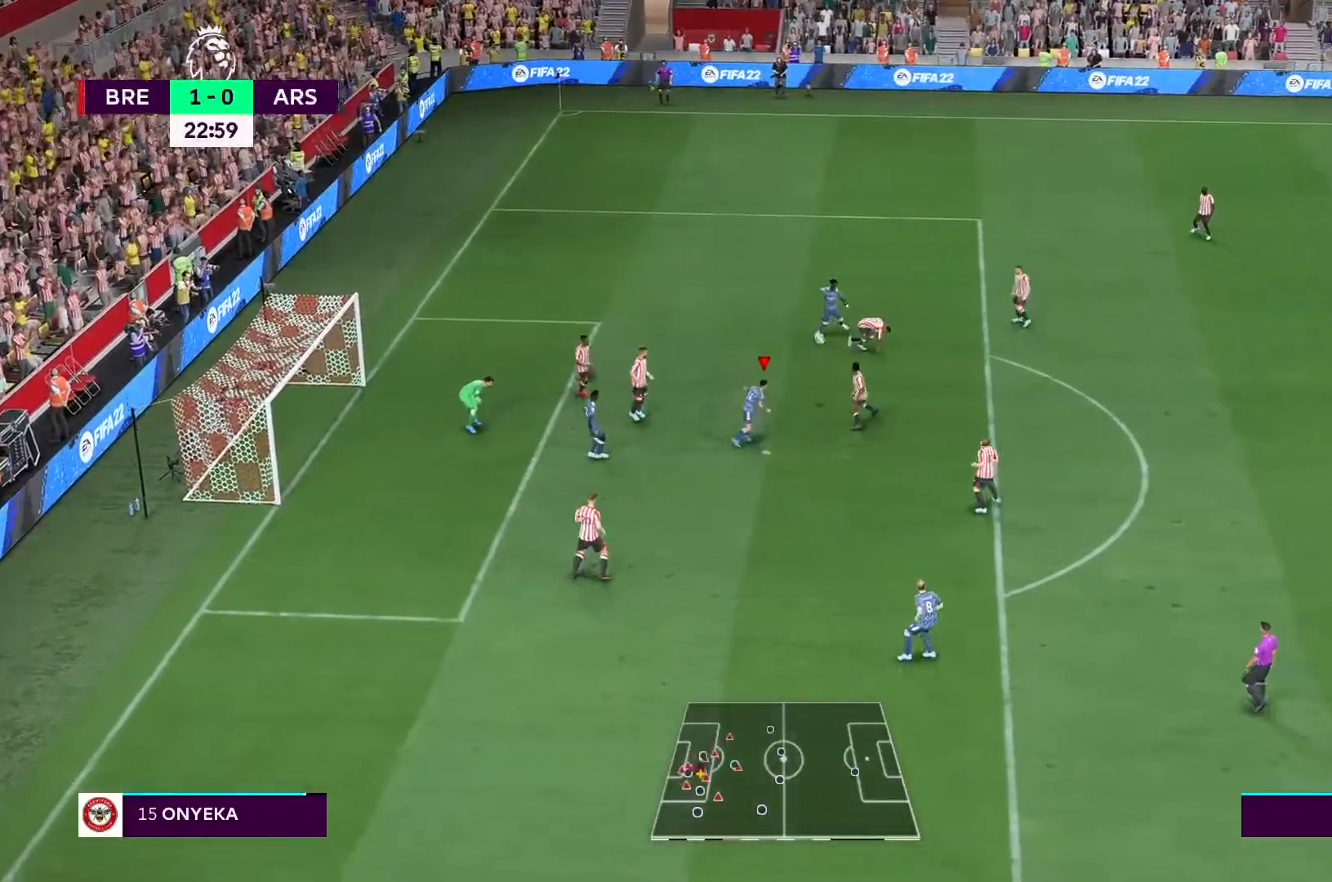
{"dt_ms": 500, "buttons": [], "left_stick": "up-right", "right_stick": "center", "events": []}
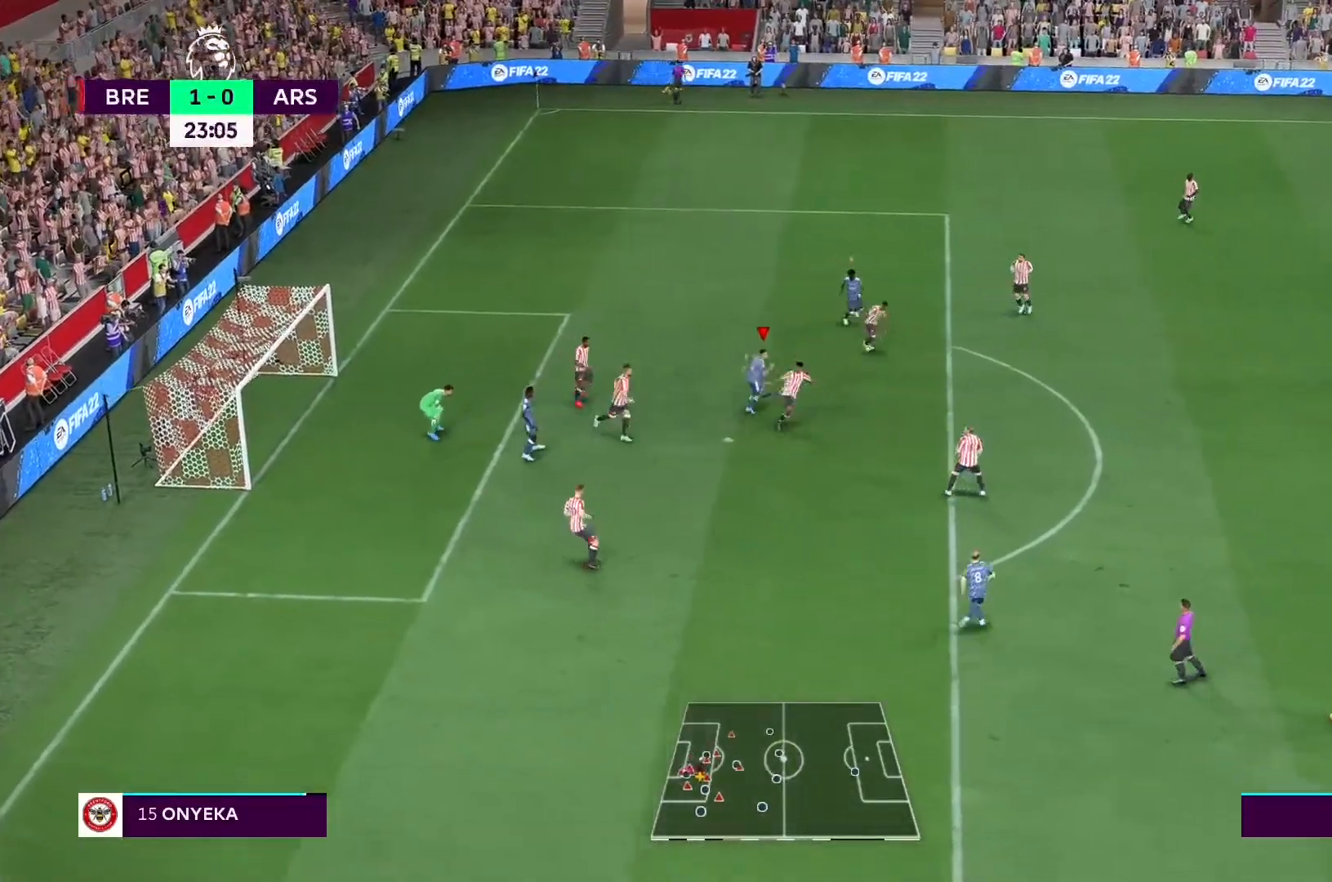
{"dt_ms": 500, "buttons": [], "left_stick": "right", "right_stick": "center"}
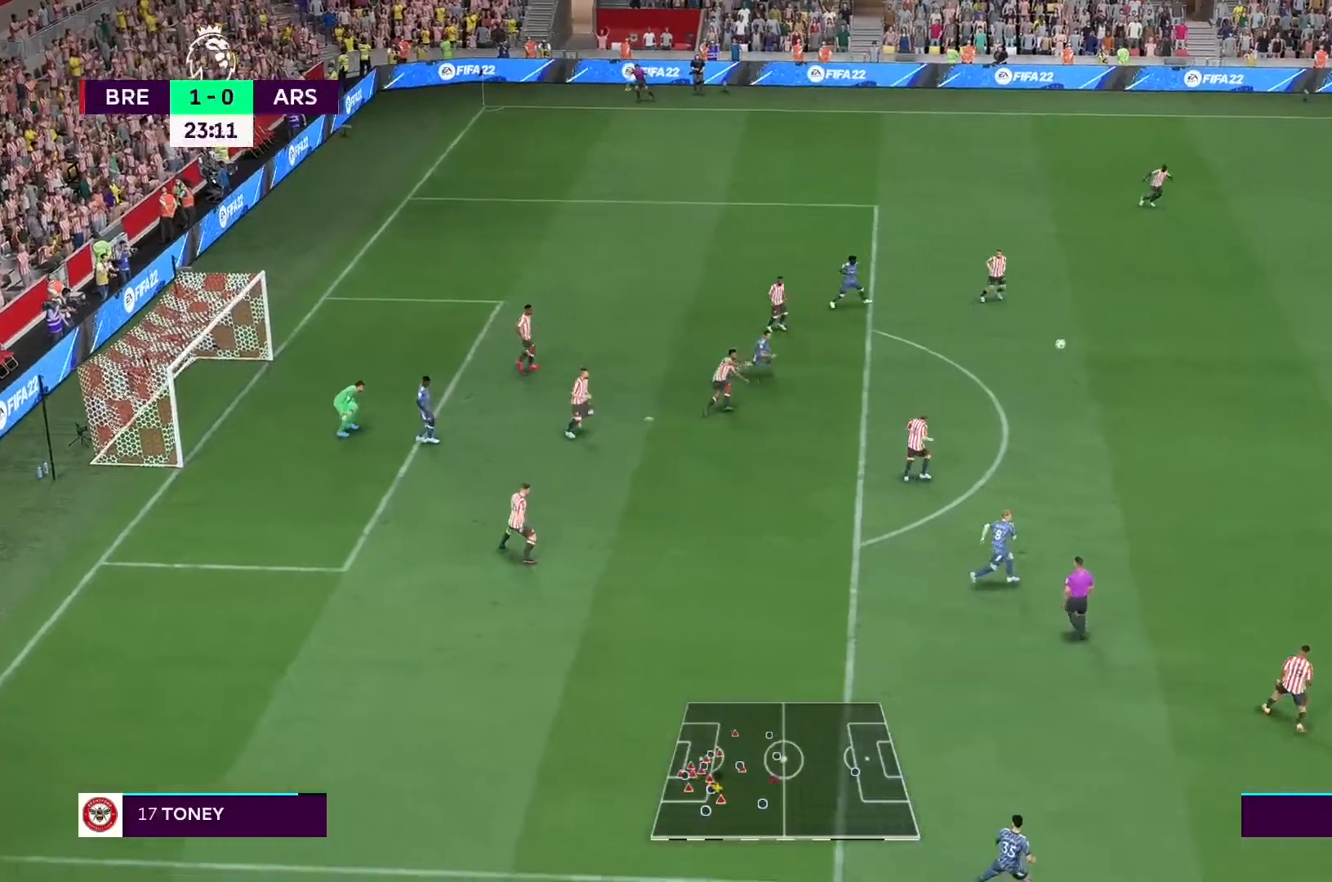
{"dt_ms": 500, "buttons": [], "left_stick": "left", "right_stick": "center", "events": [[100, "left_stick", "down"], [300, "left_stick", "left"]]}
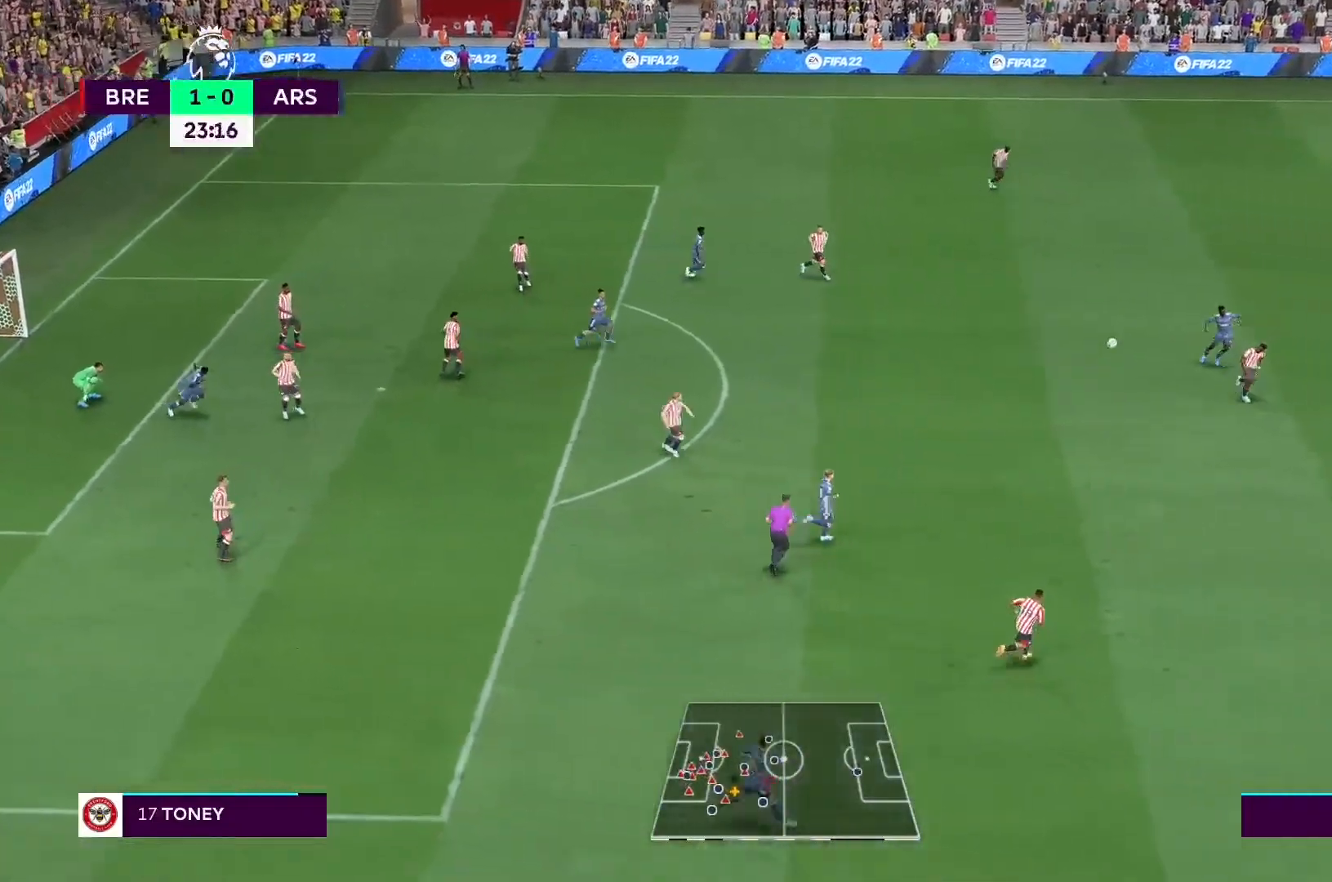
{"dt_ms": 500, "buttons": [], "left_stick": "left", "right_stick": "center", "events": []}
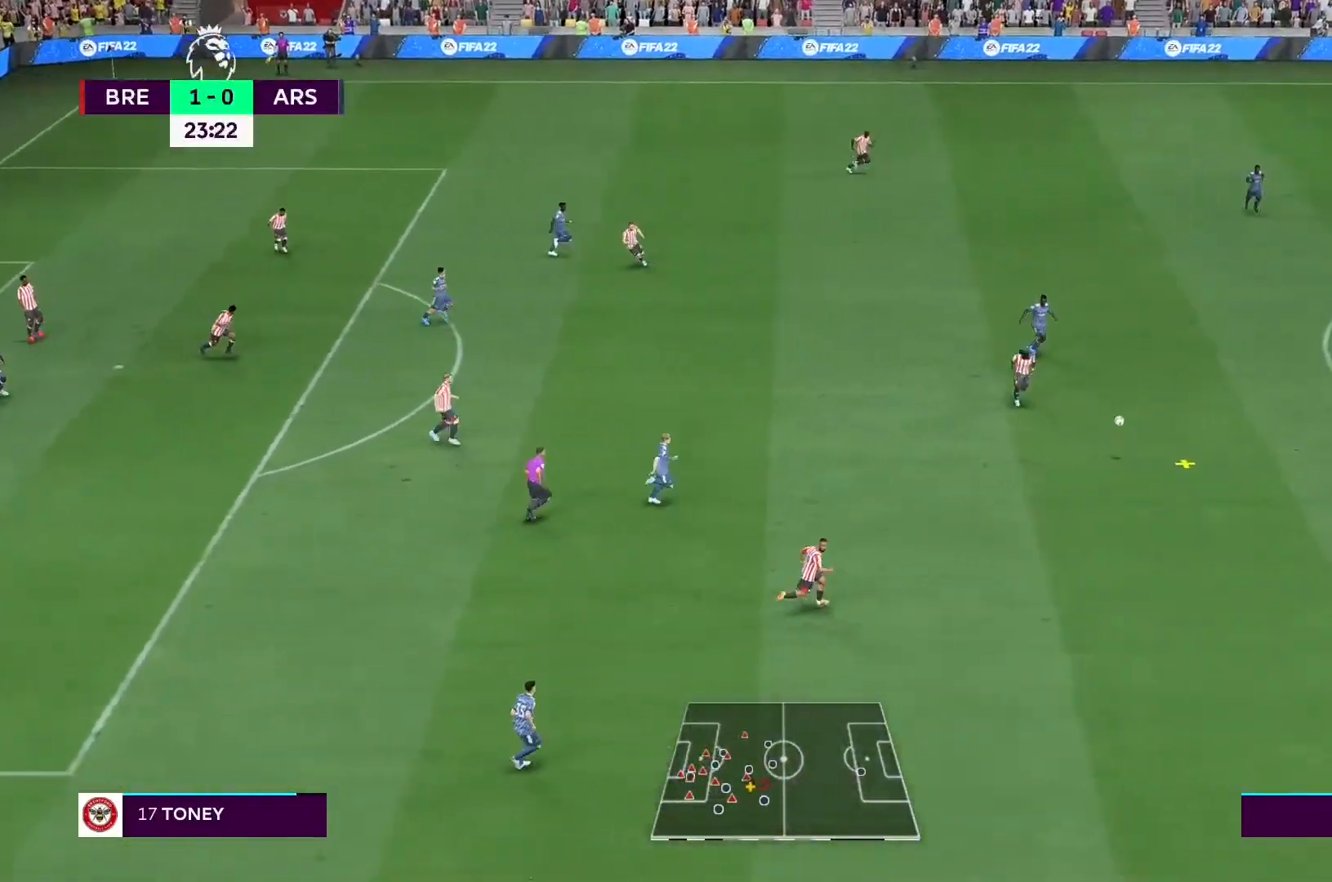
{"dt_ms": 500, "buttons": [], "left_stick": "up", "right_stick": "center", "events": [[33, "left_stick", "down-left"], [100, "R2", "down"], [433, "R2", "up"], [467, "left_stick", "up"]]}
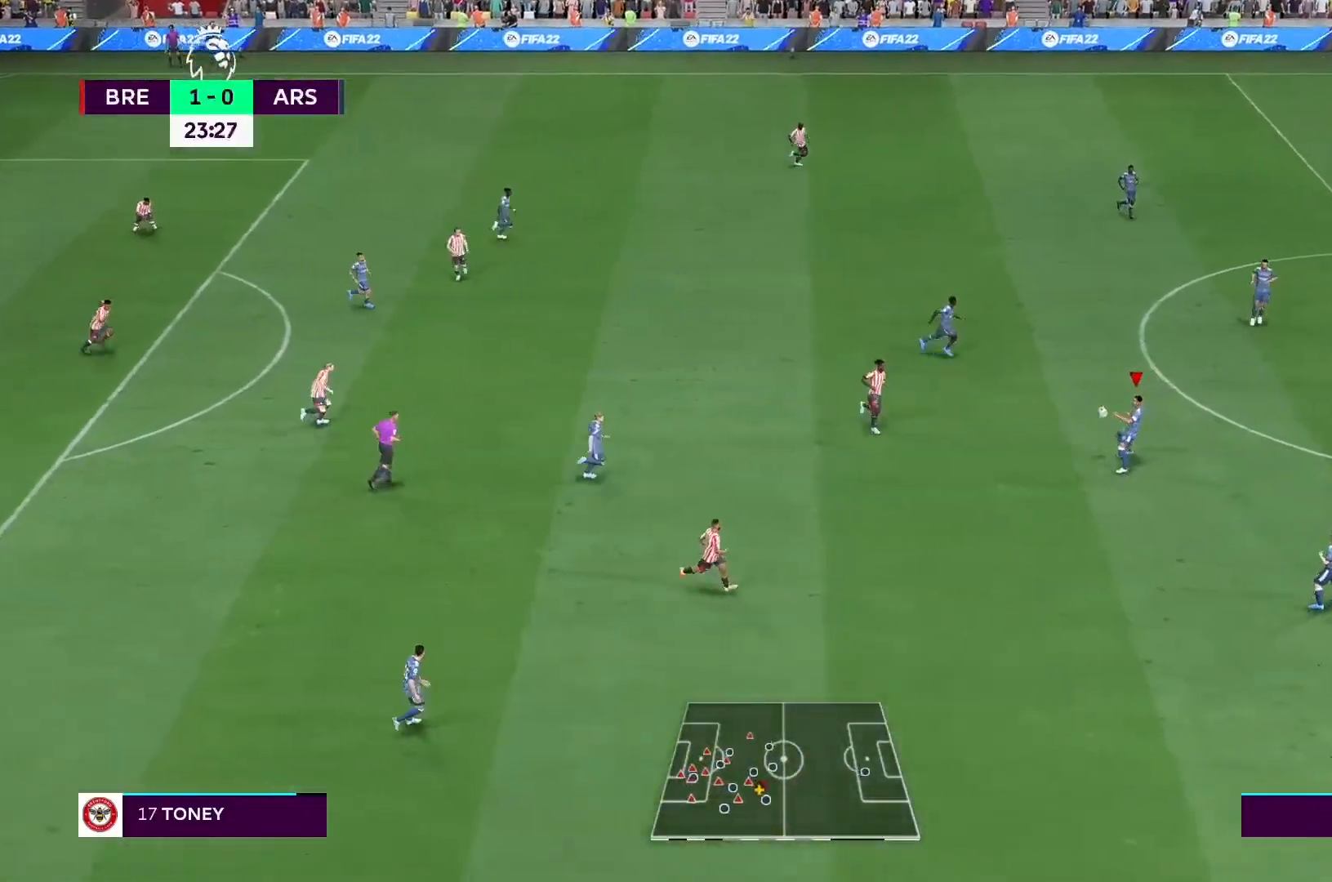
{"dt_ms": 500, "buttons": [], "left_stick": "center", "right_stick": "center"}
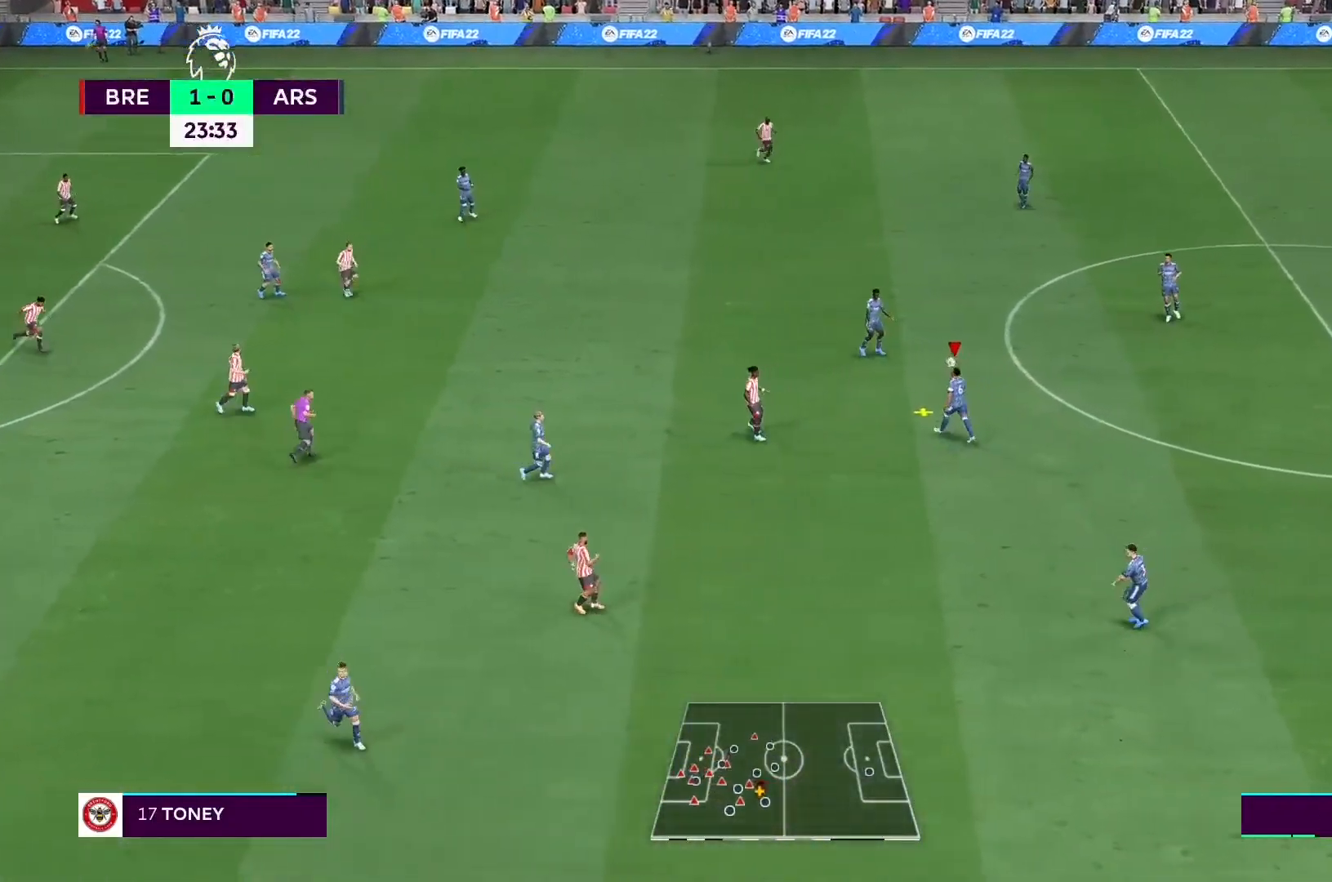
{"dt_ms": 500, "buttons": [], "left_stick": "up-left", "right_stick": "center", "events": [[233, "left_stick", "up"], [367, "left_stick", "up-left"]]}